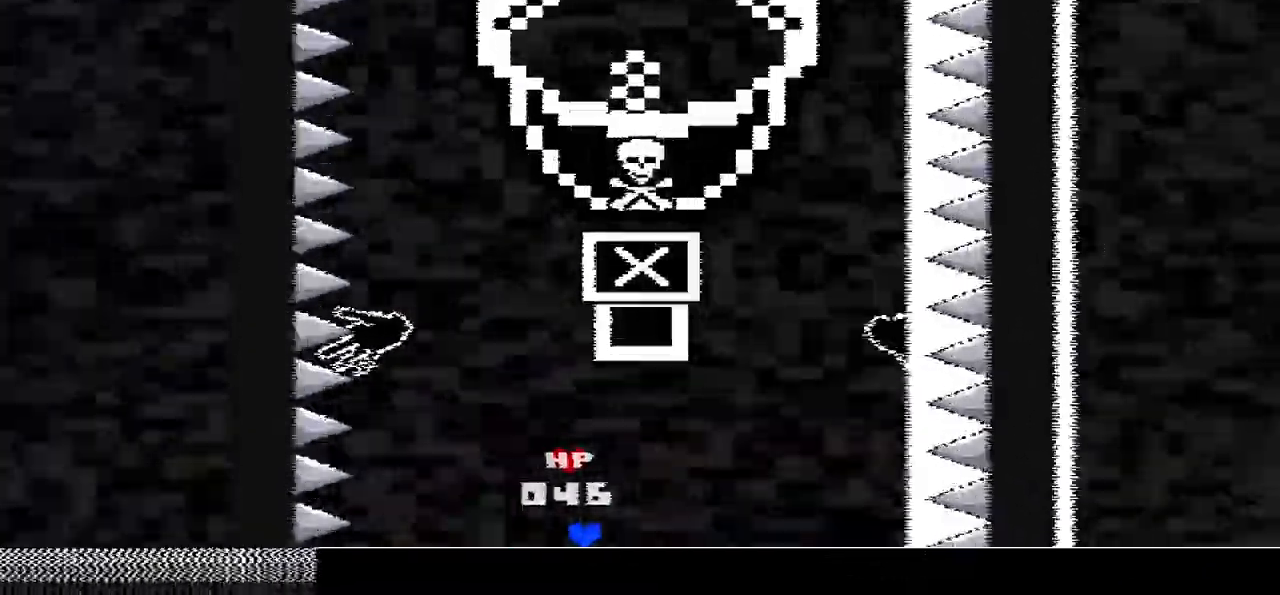
Gameplay with keyboard; each line is a JSON object with the keys held at the frame after it. "events" lists presses ("down") and releases ("up") of "c", "down", "left", "right", "up", "x" and "z" between this image and that frame as [ms after this image, input, new state], when the widget could be followed in between. No other keys are recorded. Mouse input is not recorded.
{"keys": ["right"], "events": []}
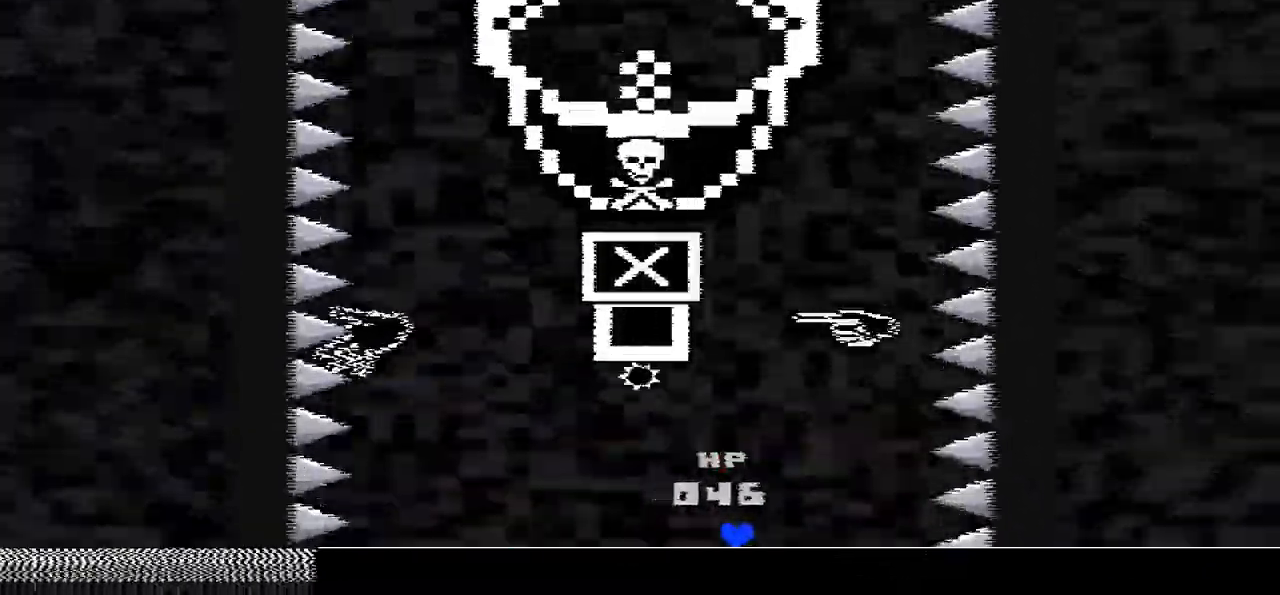
{"keys": [], "events": [[266, "right", "up"]]}
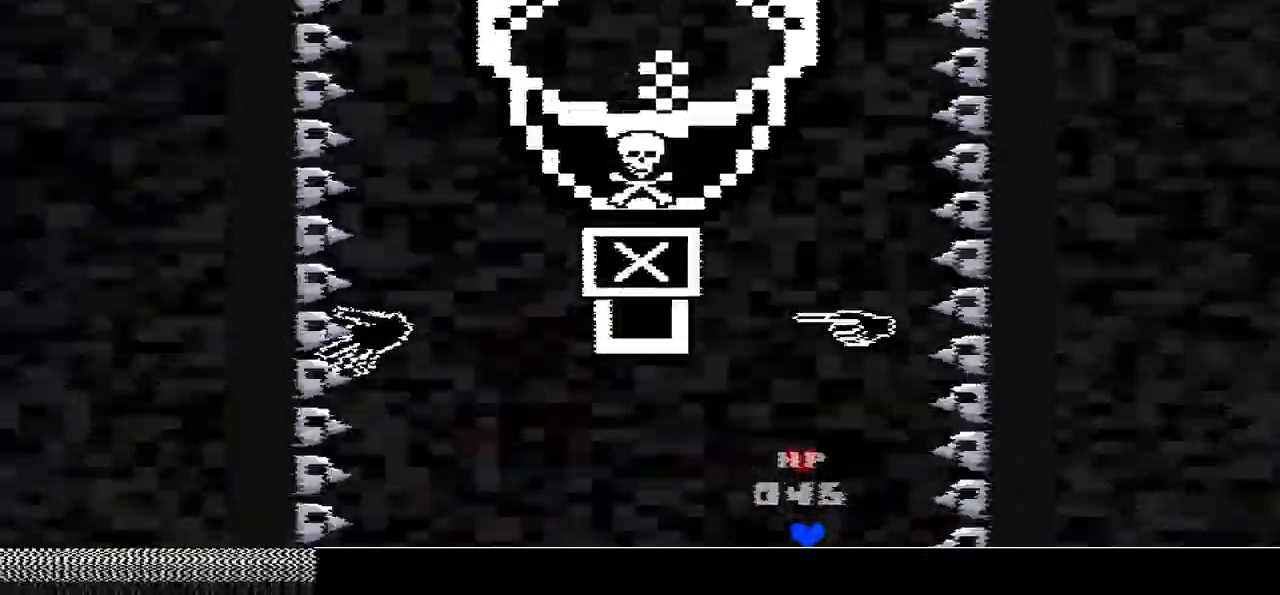
{"keys": [], "events": []}
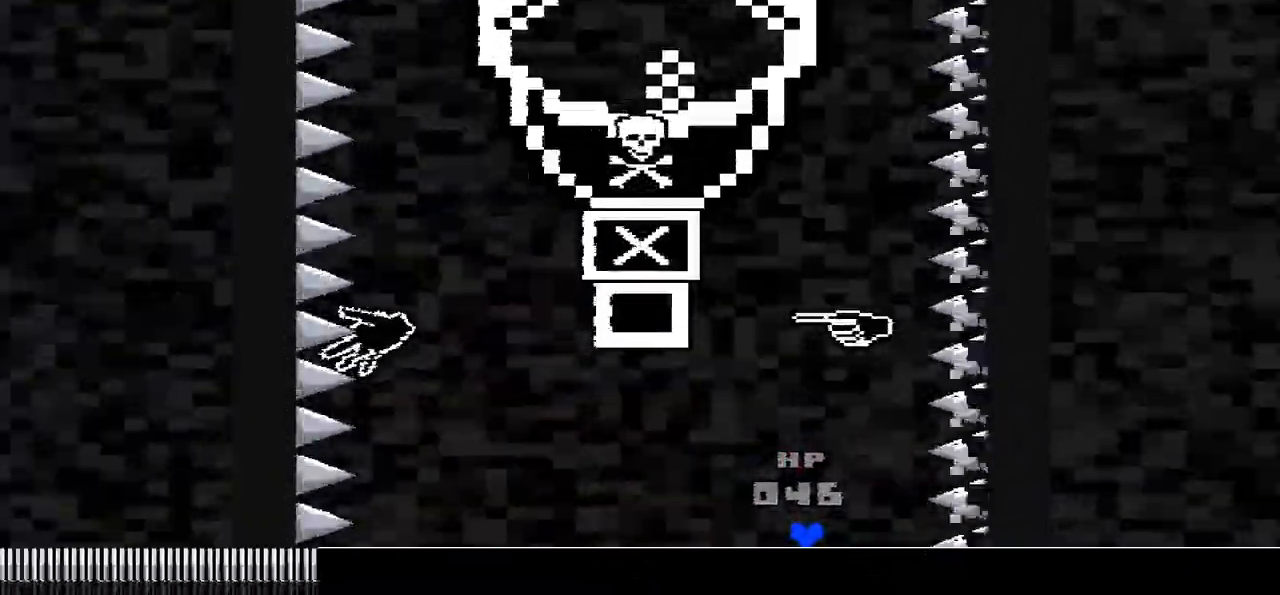
{"keys": [], "events": [[133, "right", "down"], [166, "up", "down"], [266, "right", "up"], [400, "up", "up"]]}
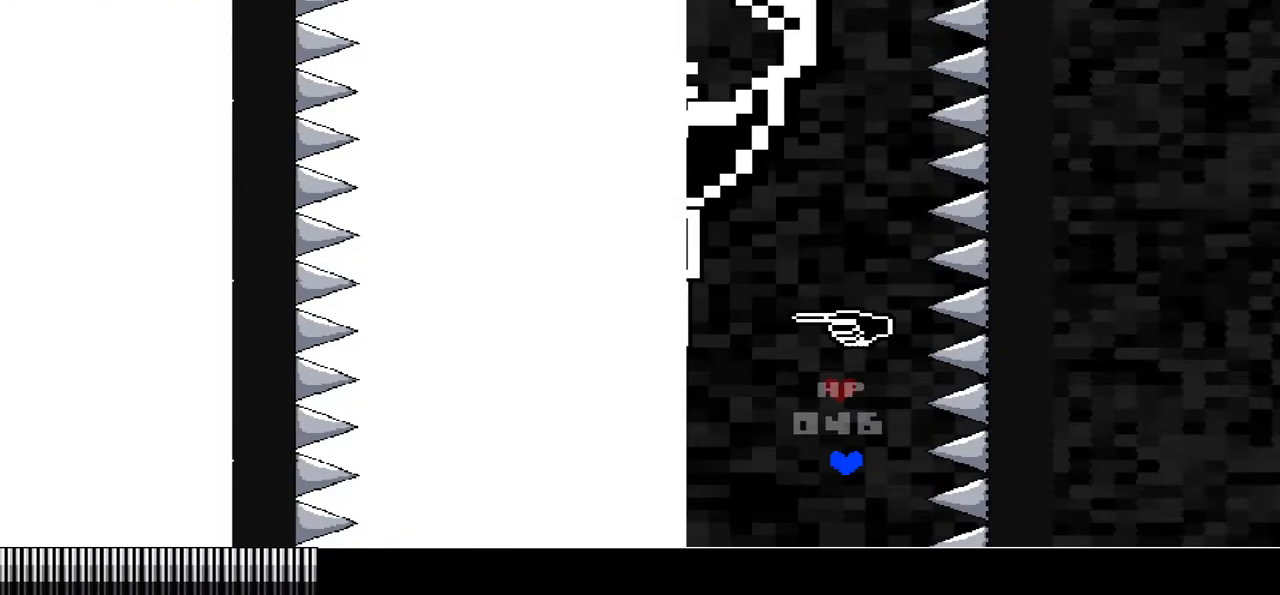
{"keys": [], "events": [[100, "left", "down"], [434, "left", "up"]]}
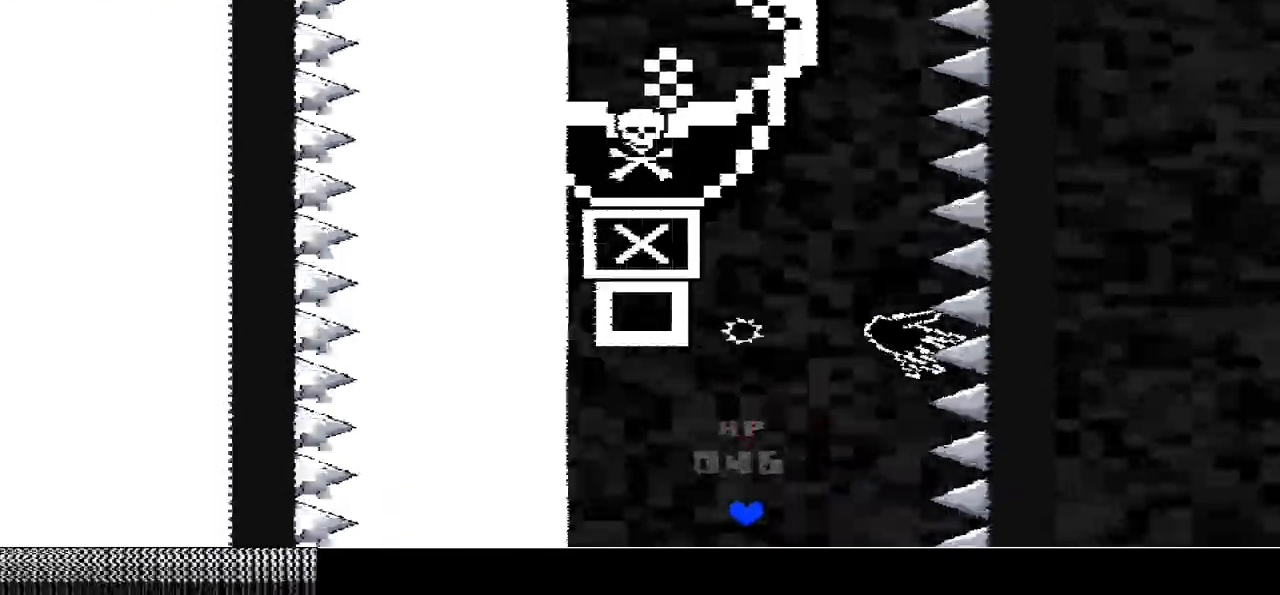
{"keys": [], "events": [[66, "left", "down"], [200, "left", "up"]]}
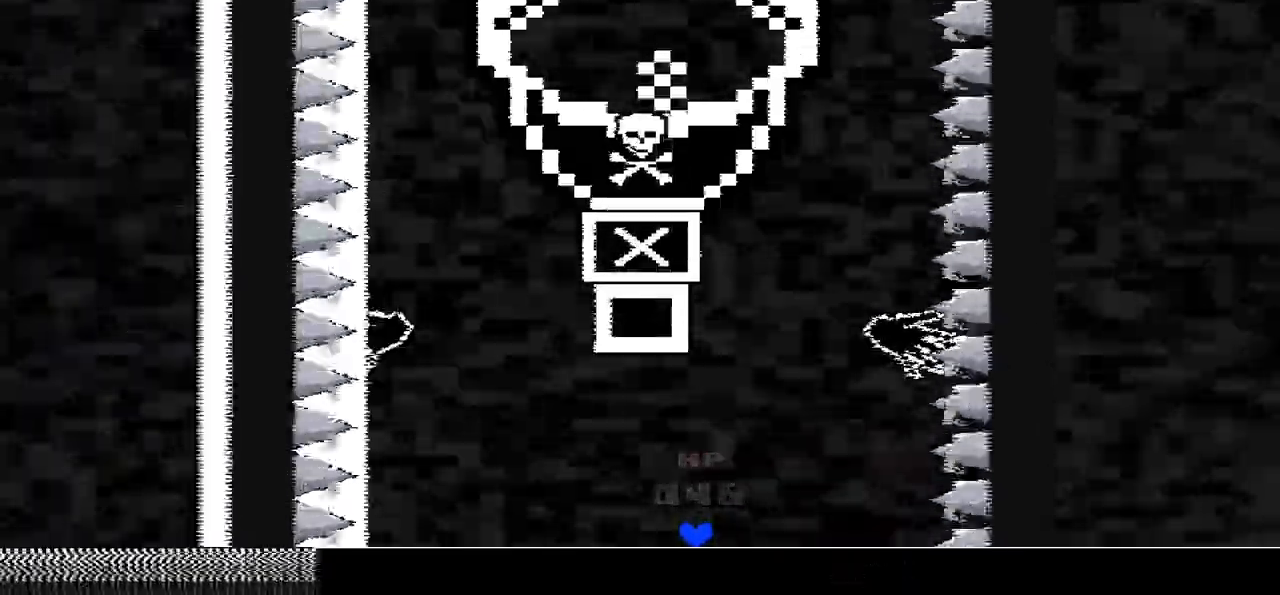
{"keys": [], "events": [[33, "left", "down"], [200, "left", "up"]]}
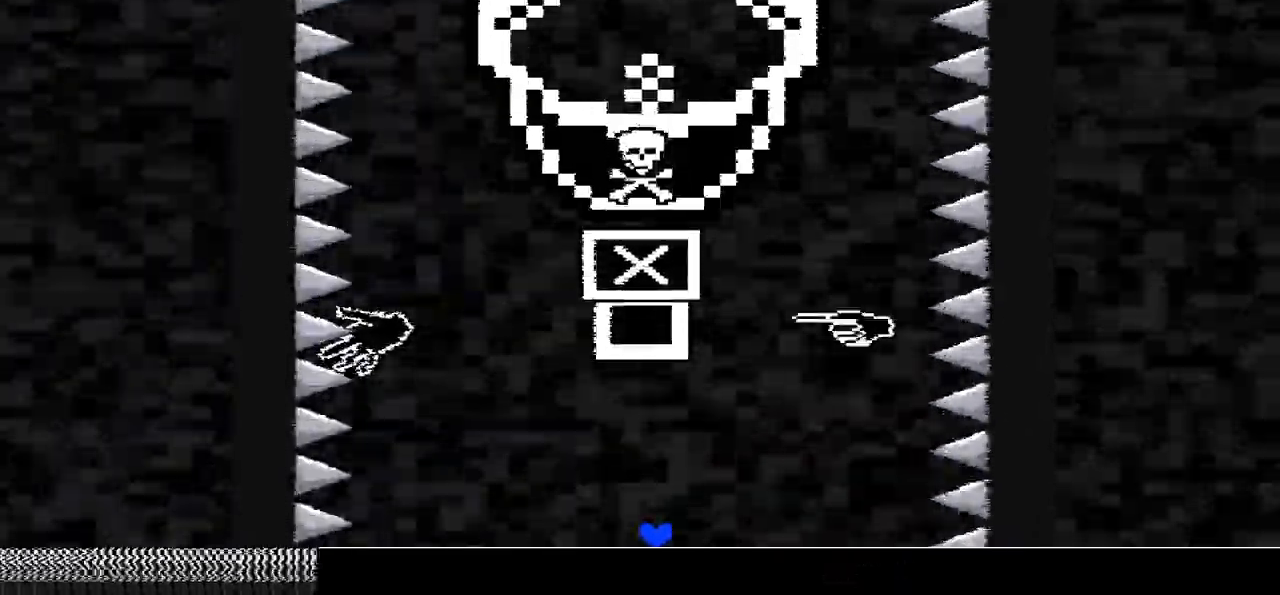
{"keys": [], "events": []}
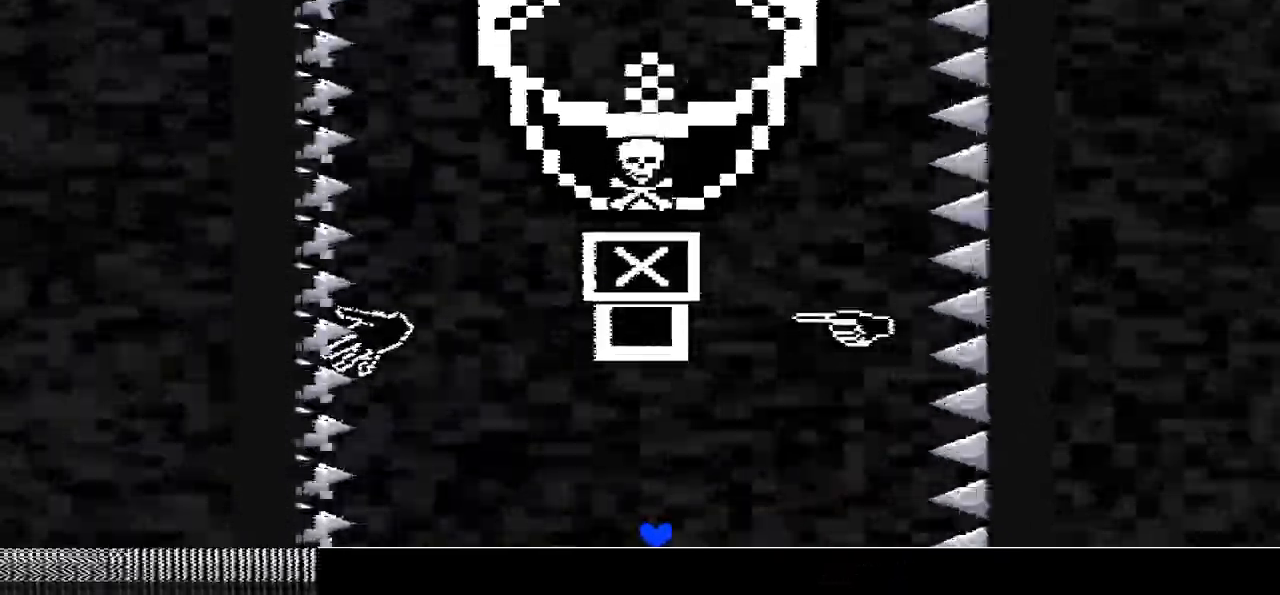
{"keys": ["right"], "events": [[333, "right", "down"]]}
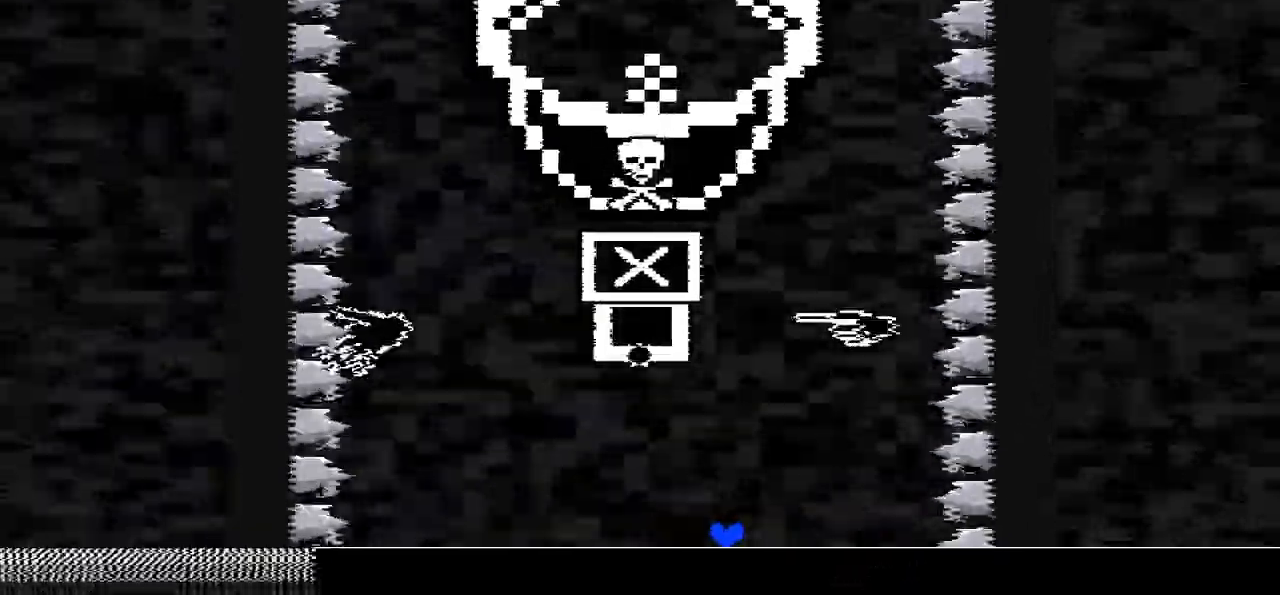
{"keys": [], "events": [[234, "right", "up"]]}
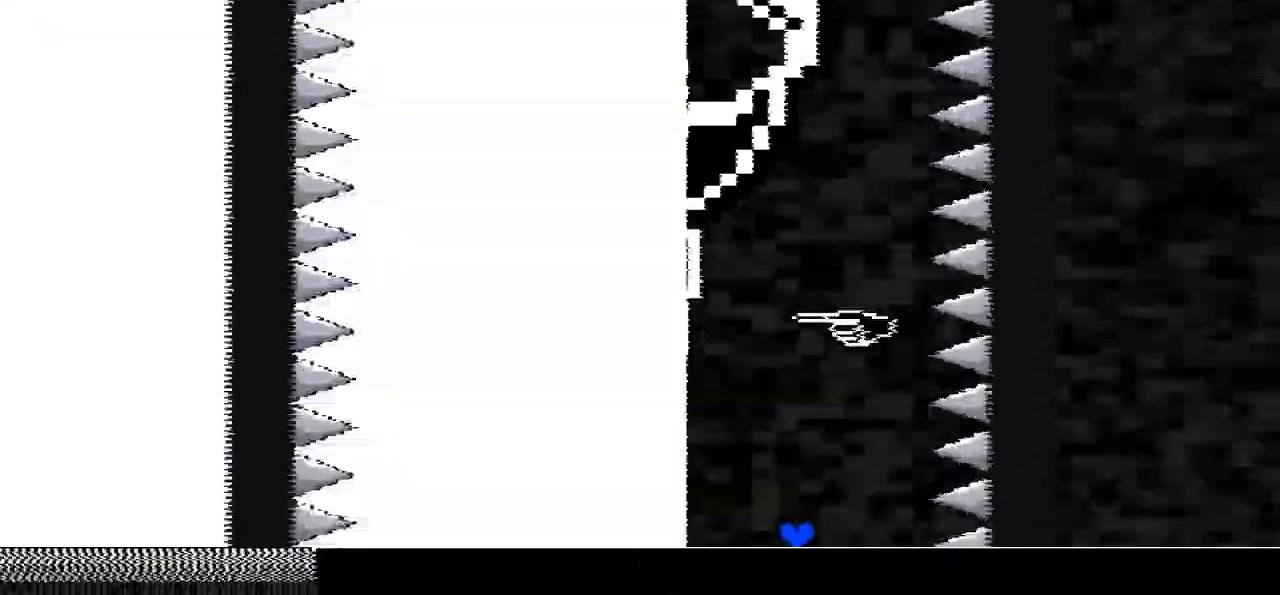
{"keys": [], "events": []}
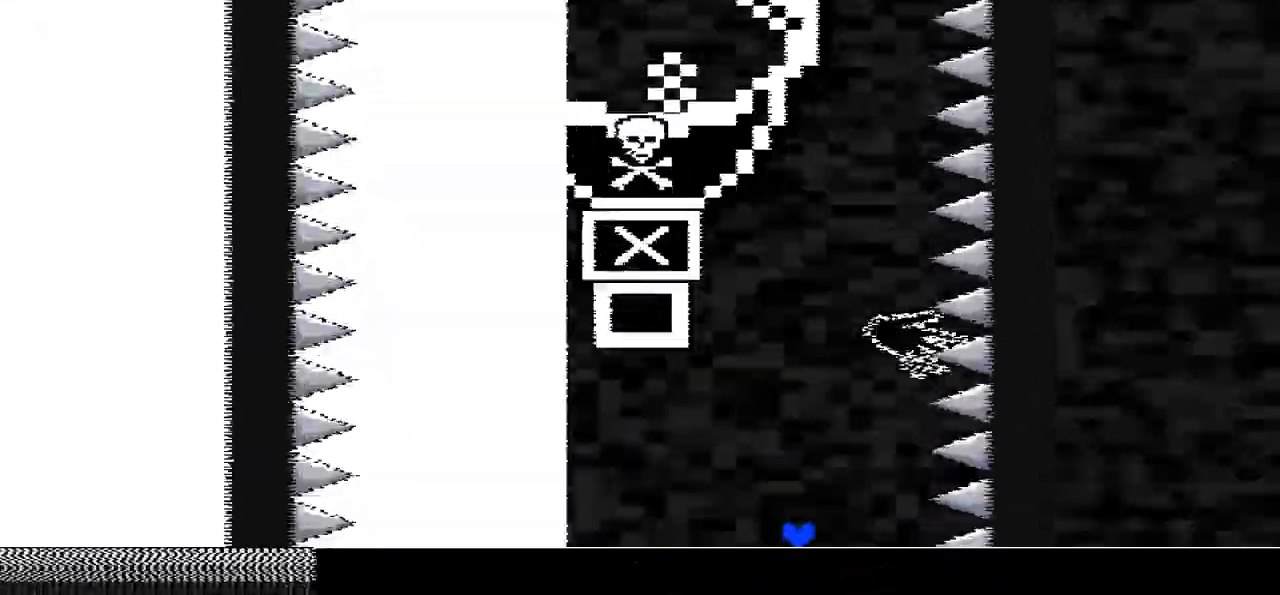
{"keys": [], "events": []}
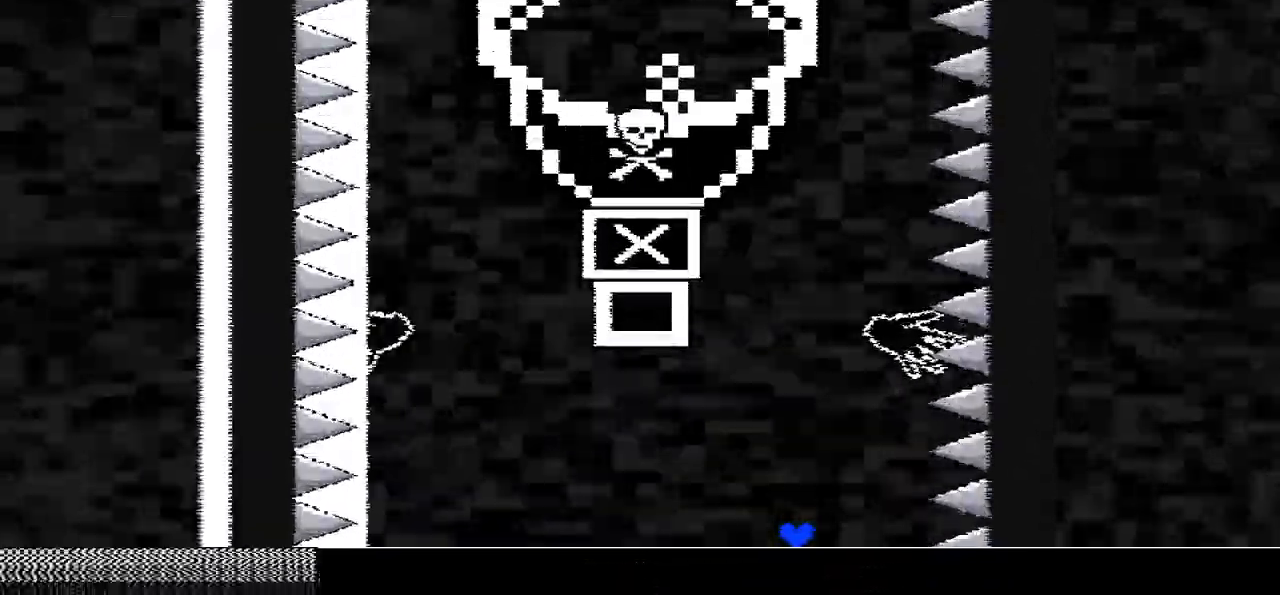
{"keys": [], "events": []}
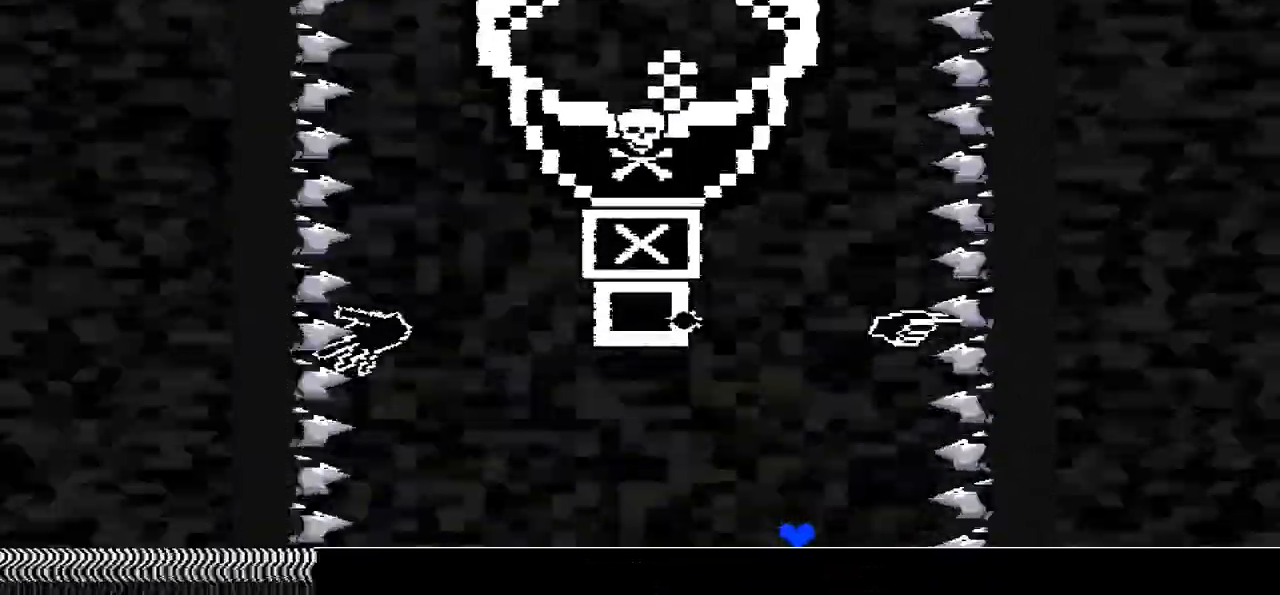
{"keys": ["left"], "events": [[34, "left", "down"]]}
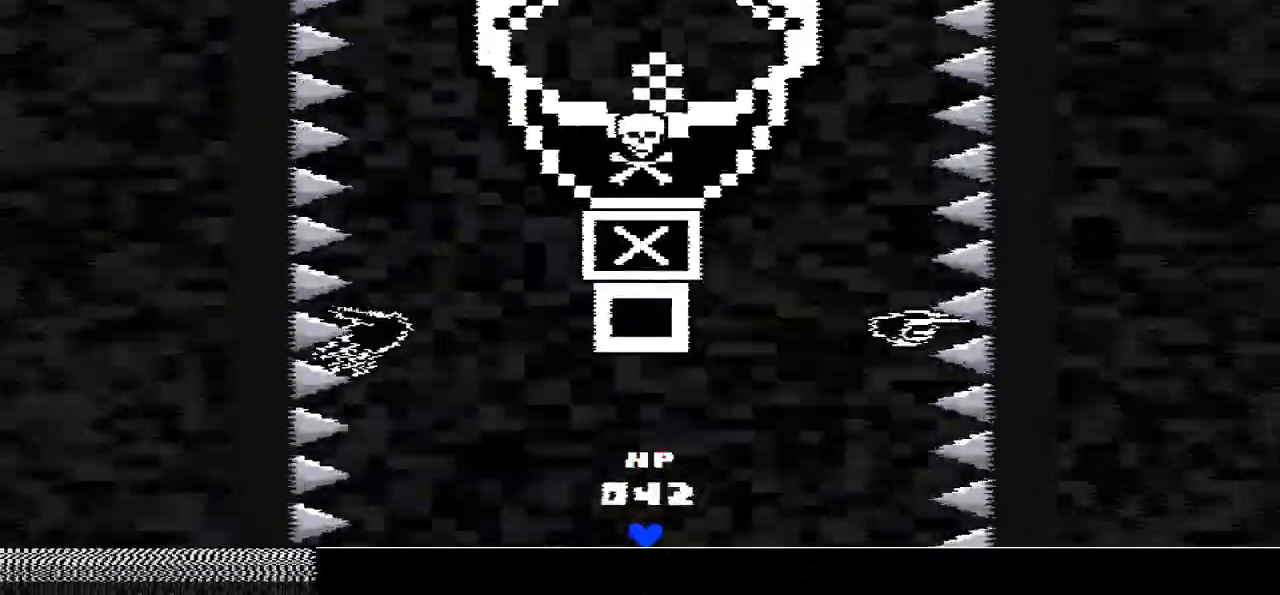
{"keys": ["left"], "events": []}
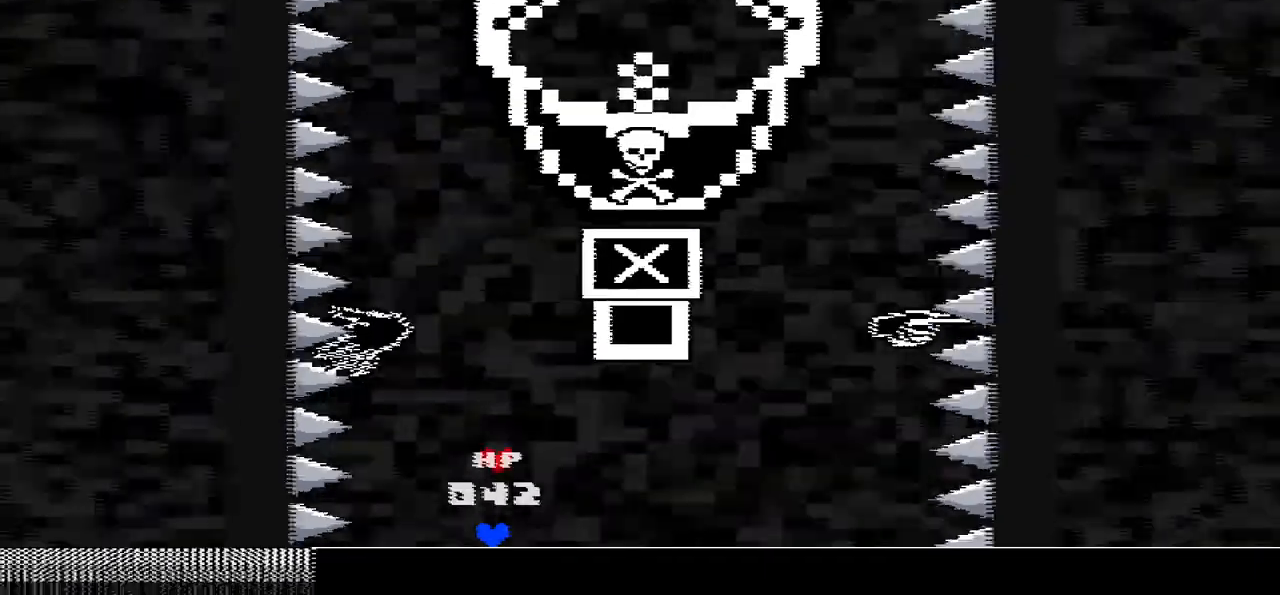
{"keys": [], "events": [[334, "left", "up"]]}
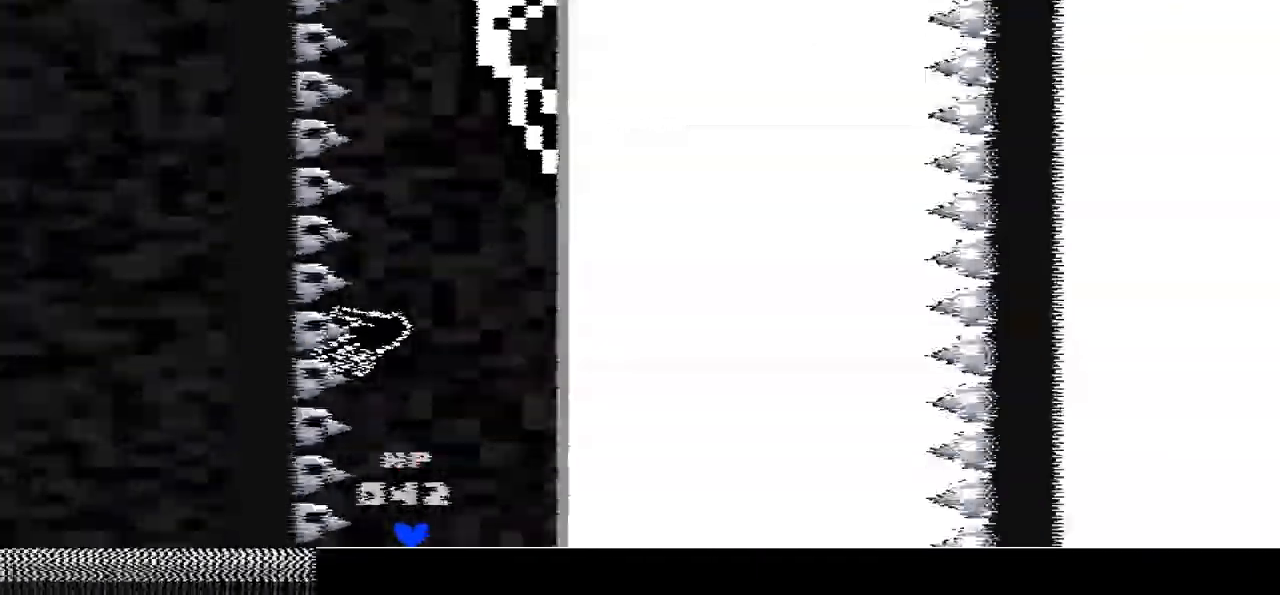
{"keys": ["right"], "events": [[433, "right", "down"]]}
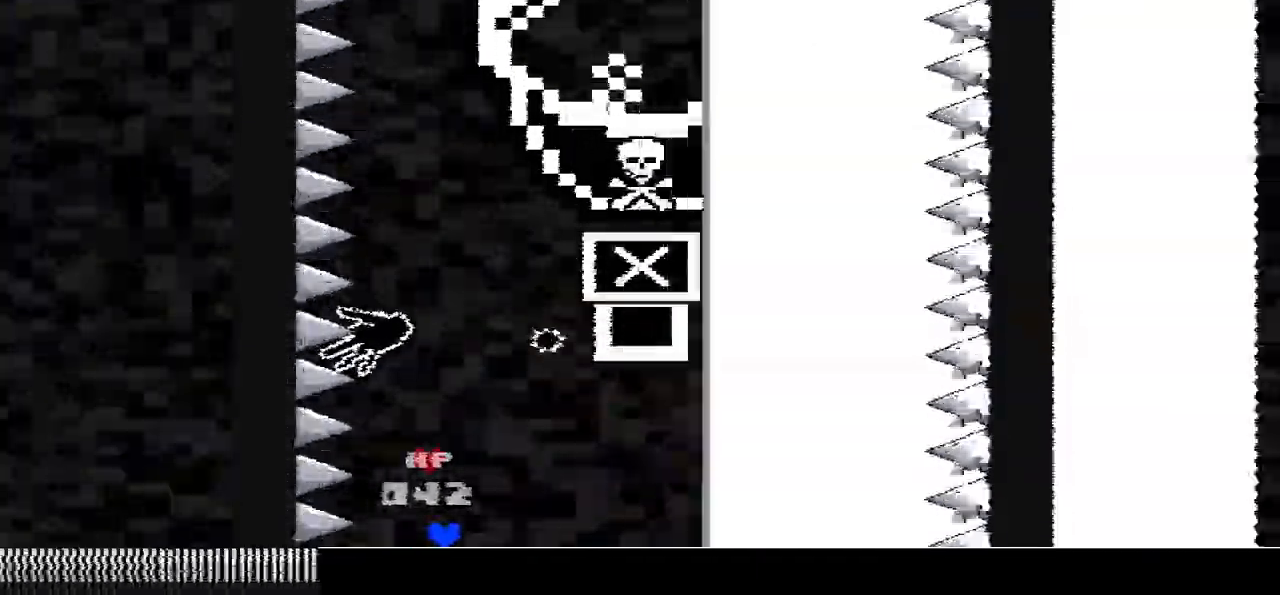
{"keys": ["right"], "events": []}
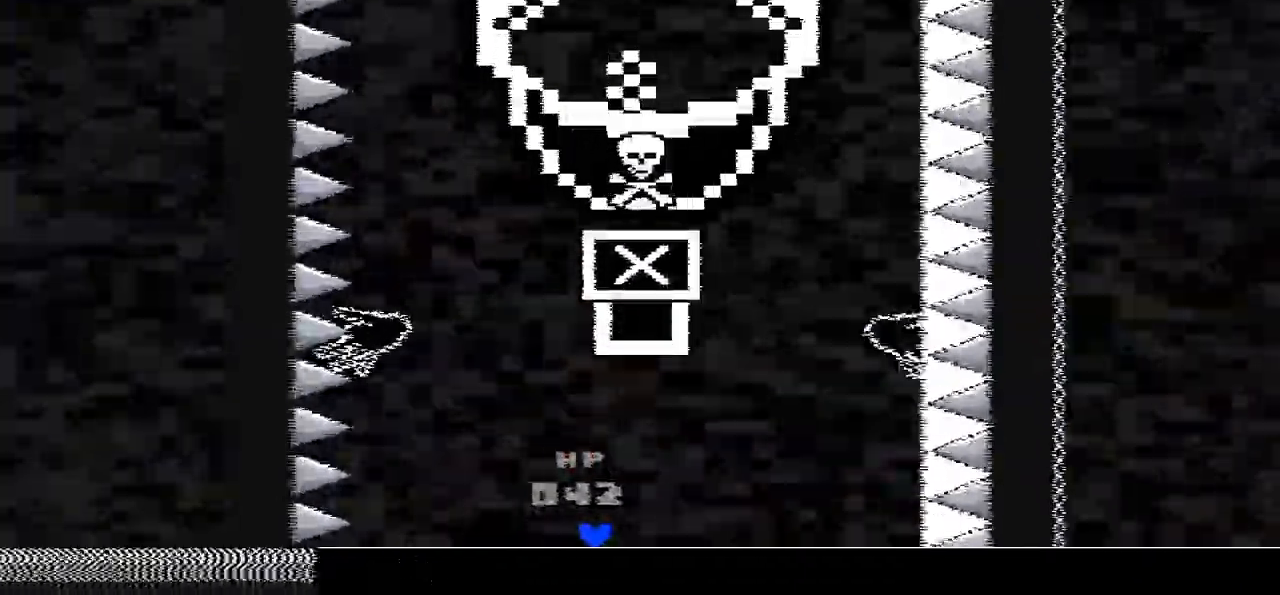
{"keys": [], "events": [[133, "right", "up"]]}
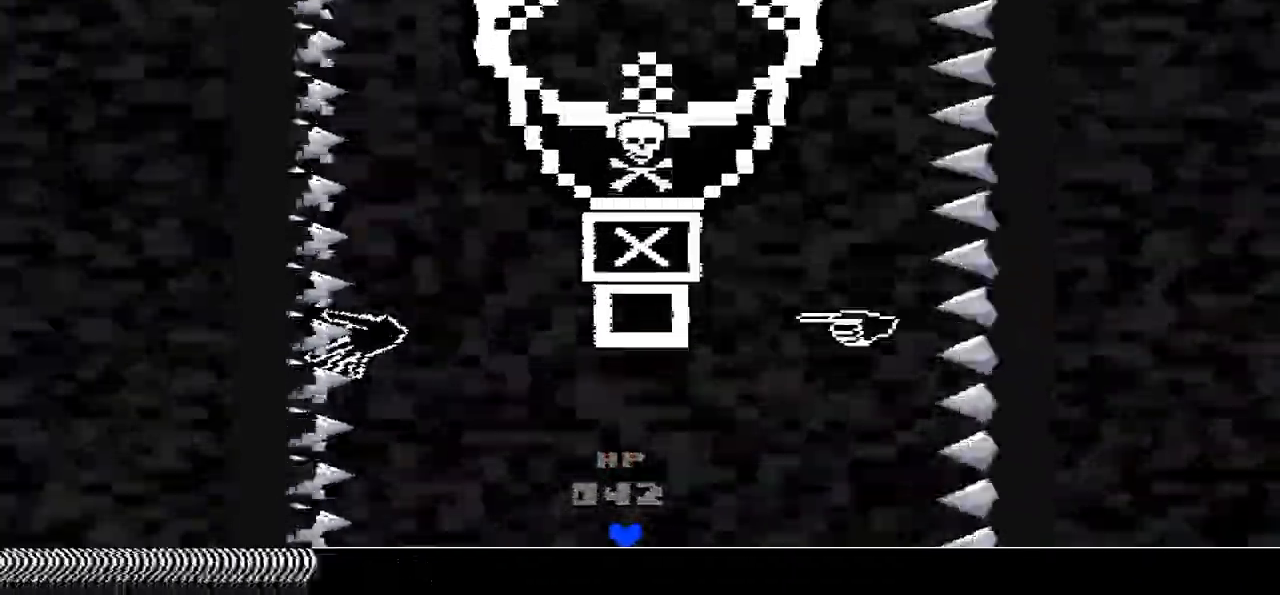
{"keys": ["right"], "events": [[501, "right", "down"]]}
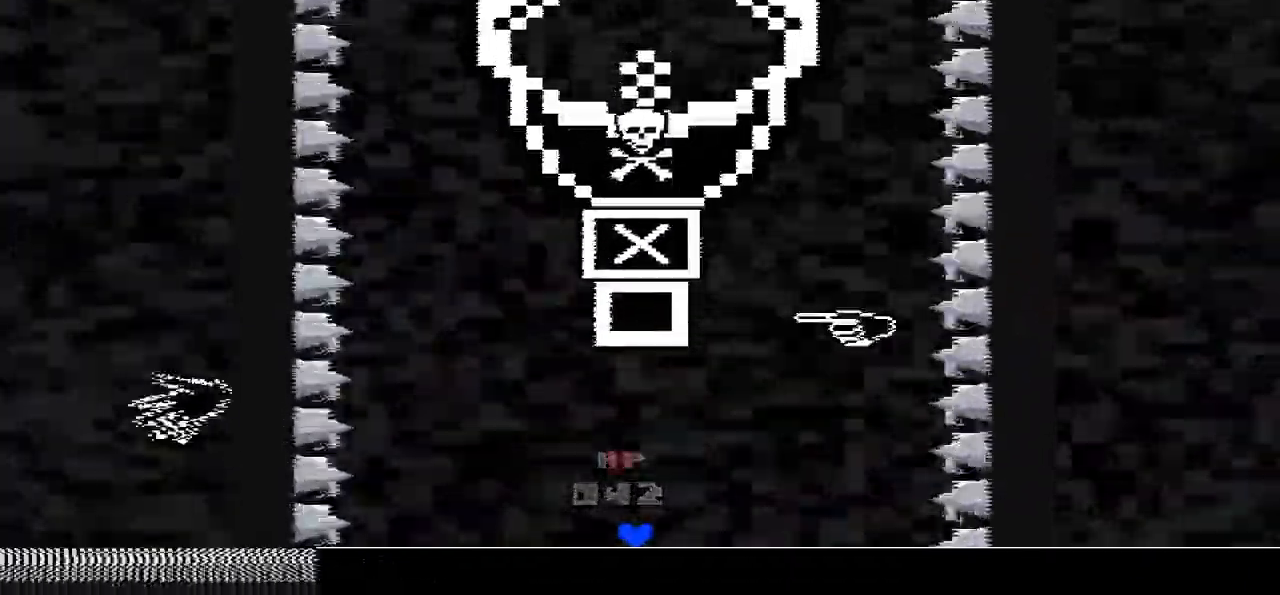
{"keys": ["right"], "events": []}
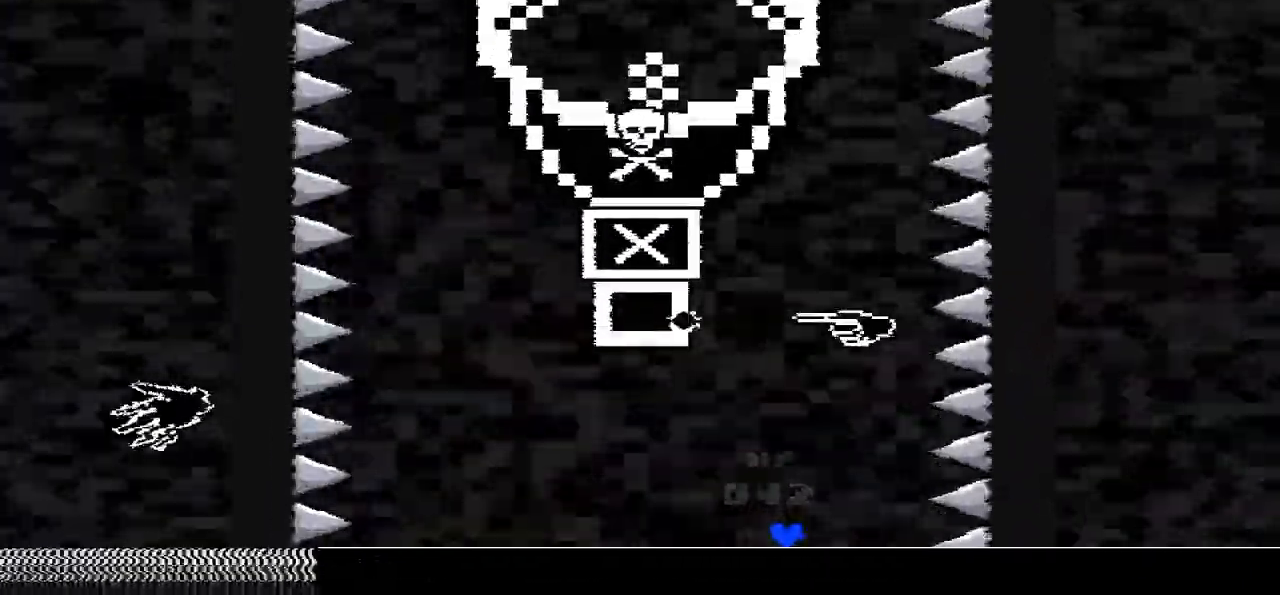
{"keys": [], "events": [[300, "right", "up"]]}
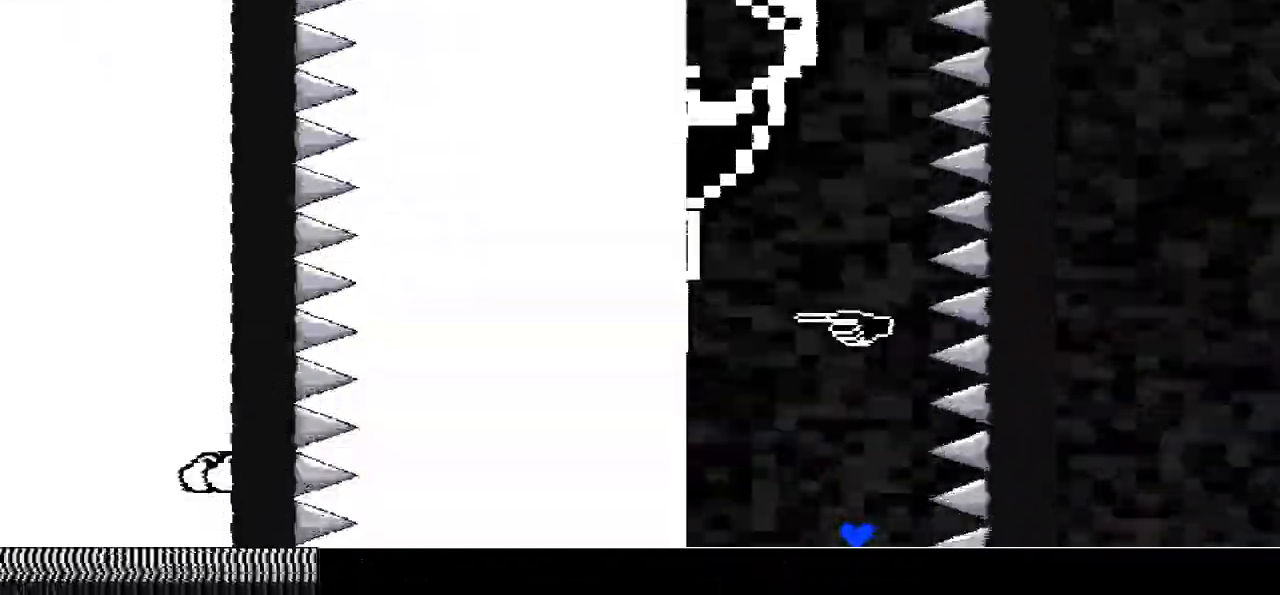
{"keys": [], "events": []}
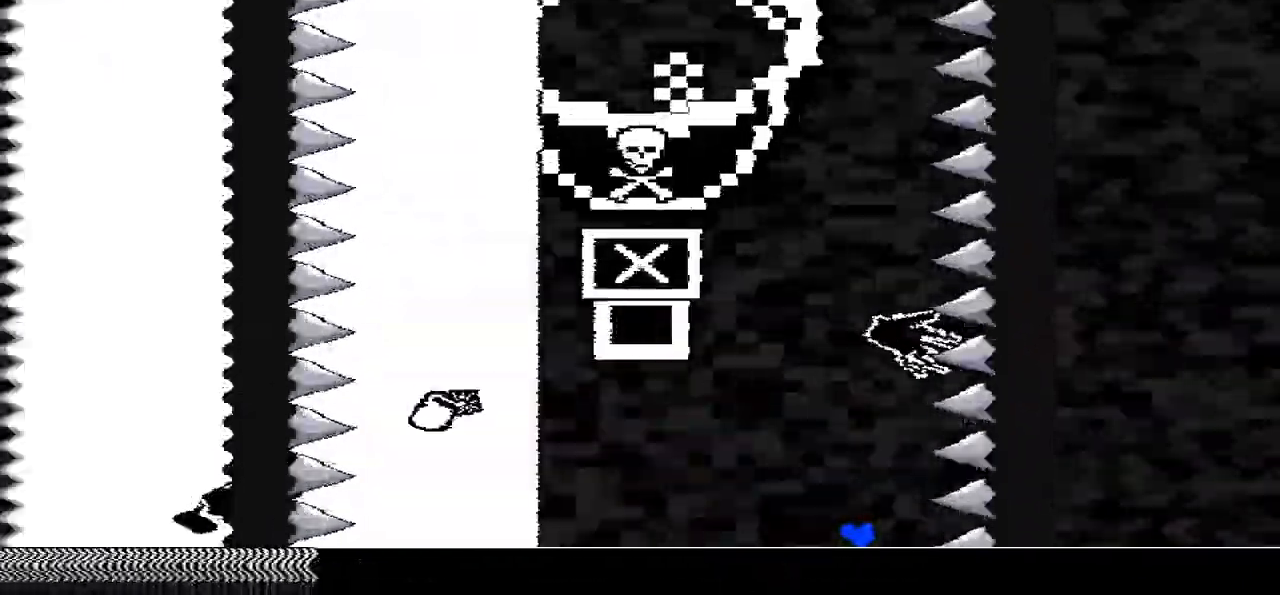
{"keys": [], "events": []}
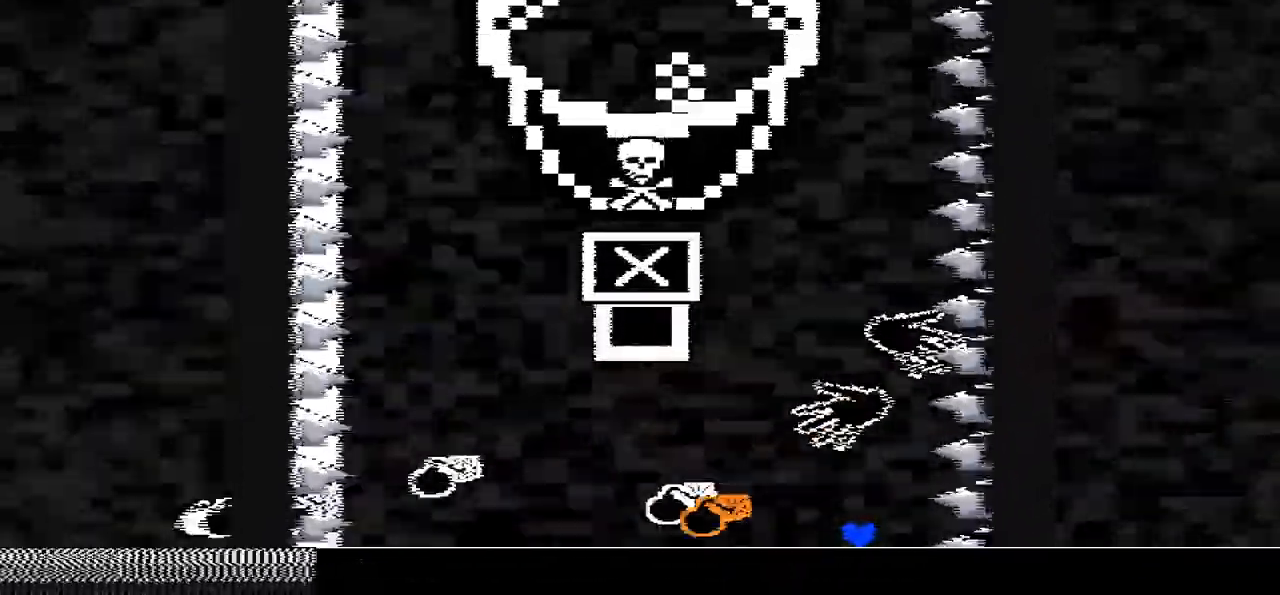
{"keys": ["left"], "events": [[367, "left", "down"]]}
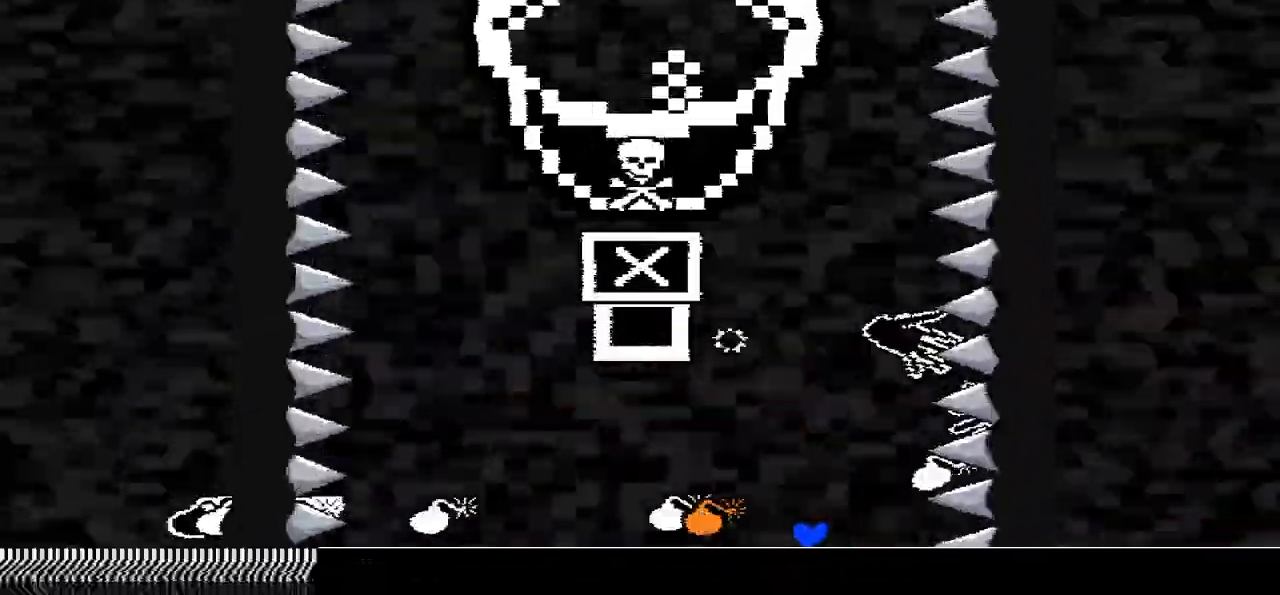
{"keys": [], "events": [[67, "left", "up"], [134, "up", "down"], [167, "up", "up"], [234, "left", "down"], [334, "left", "up"]]}
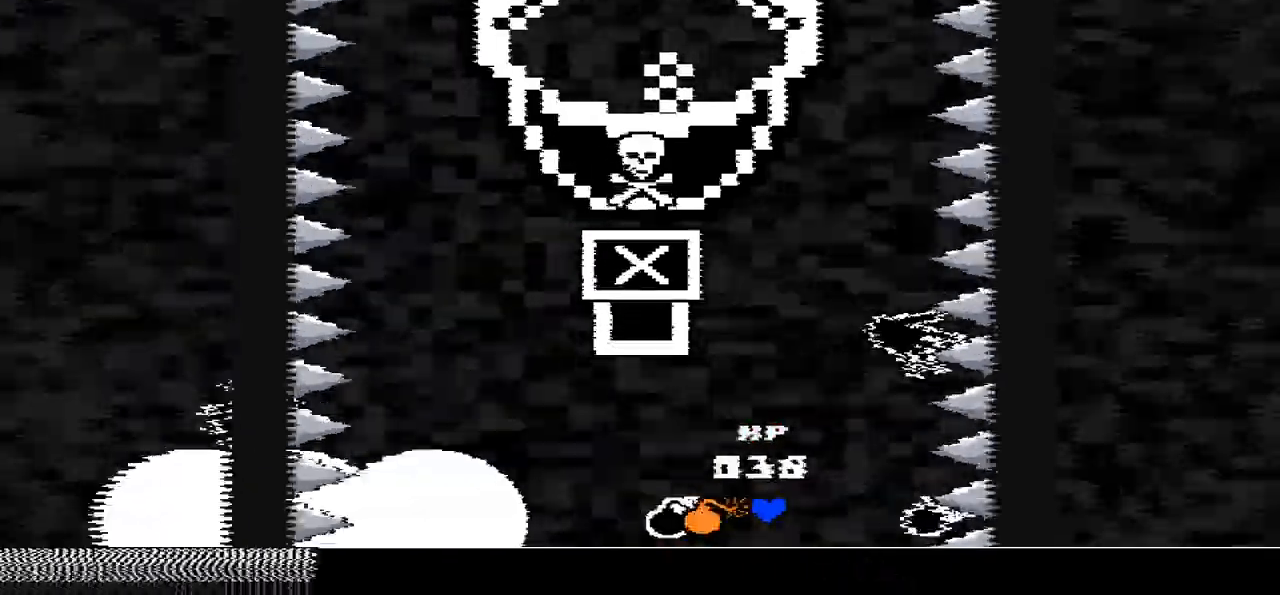
{"keys": ["up"], "events": [[33, "right", "down"], [166, "right", "up"], [267, "right", "down"], [333, "up", "down"], [367, "right", "up"]]}
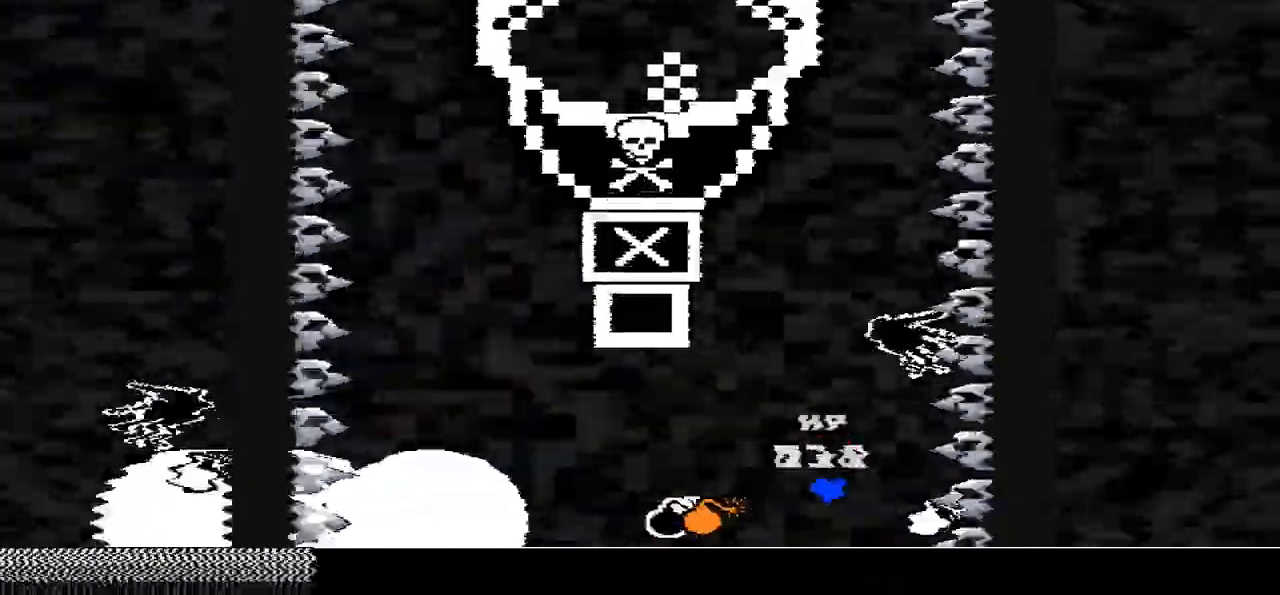
{"keys": ["up"], "events": []}
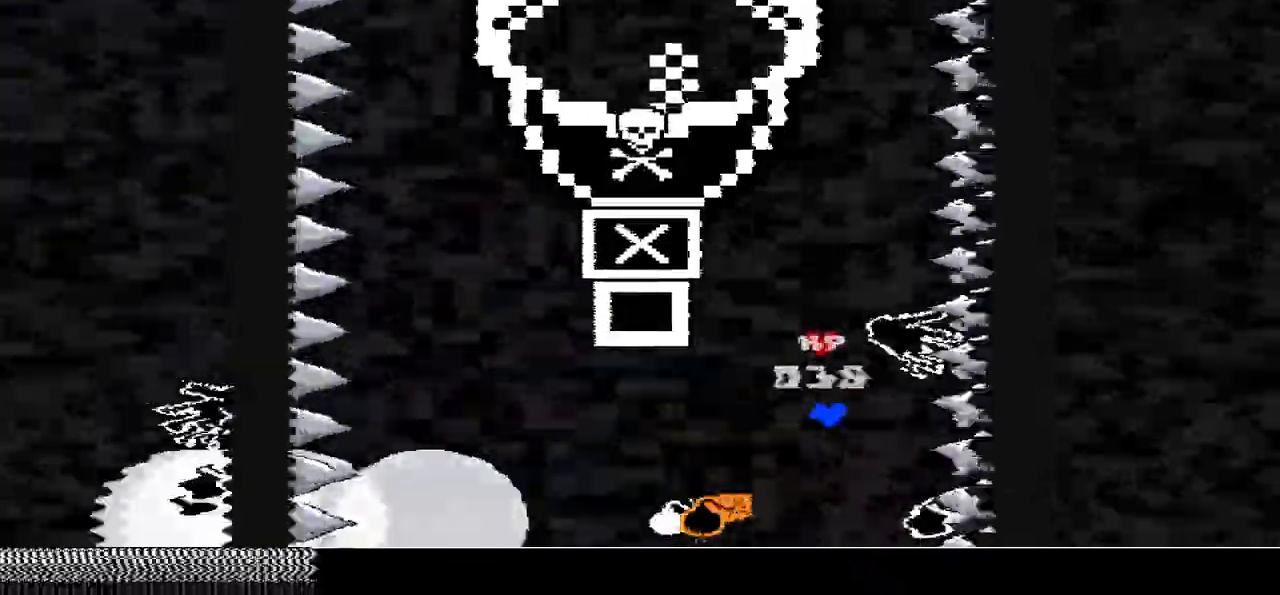
{"keys": [], "events": [[167, "left", "down"], [233, "up", "up"], [267, "left", "up"]]}
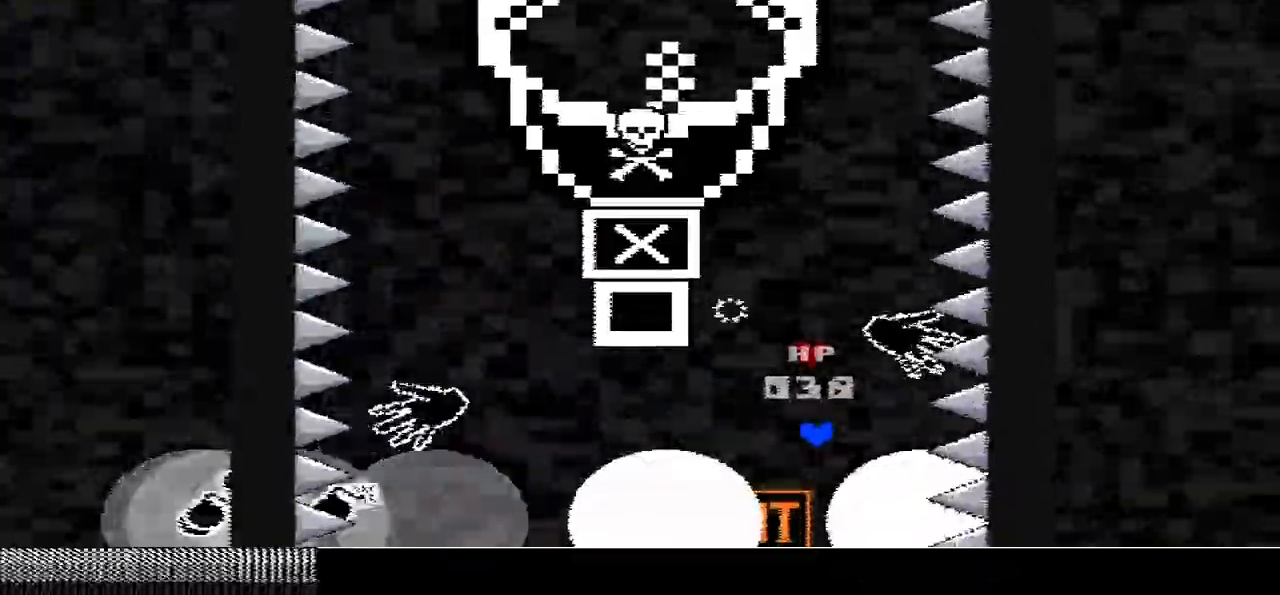
{"keys": [], "events": [[134, "left", "down"], [234, "left", "up"], [267, "z", "down"], [367, "left", "down"], [367, "z", "up"], [434, "left", "up"]]}